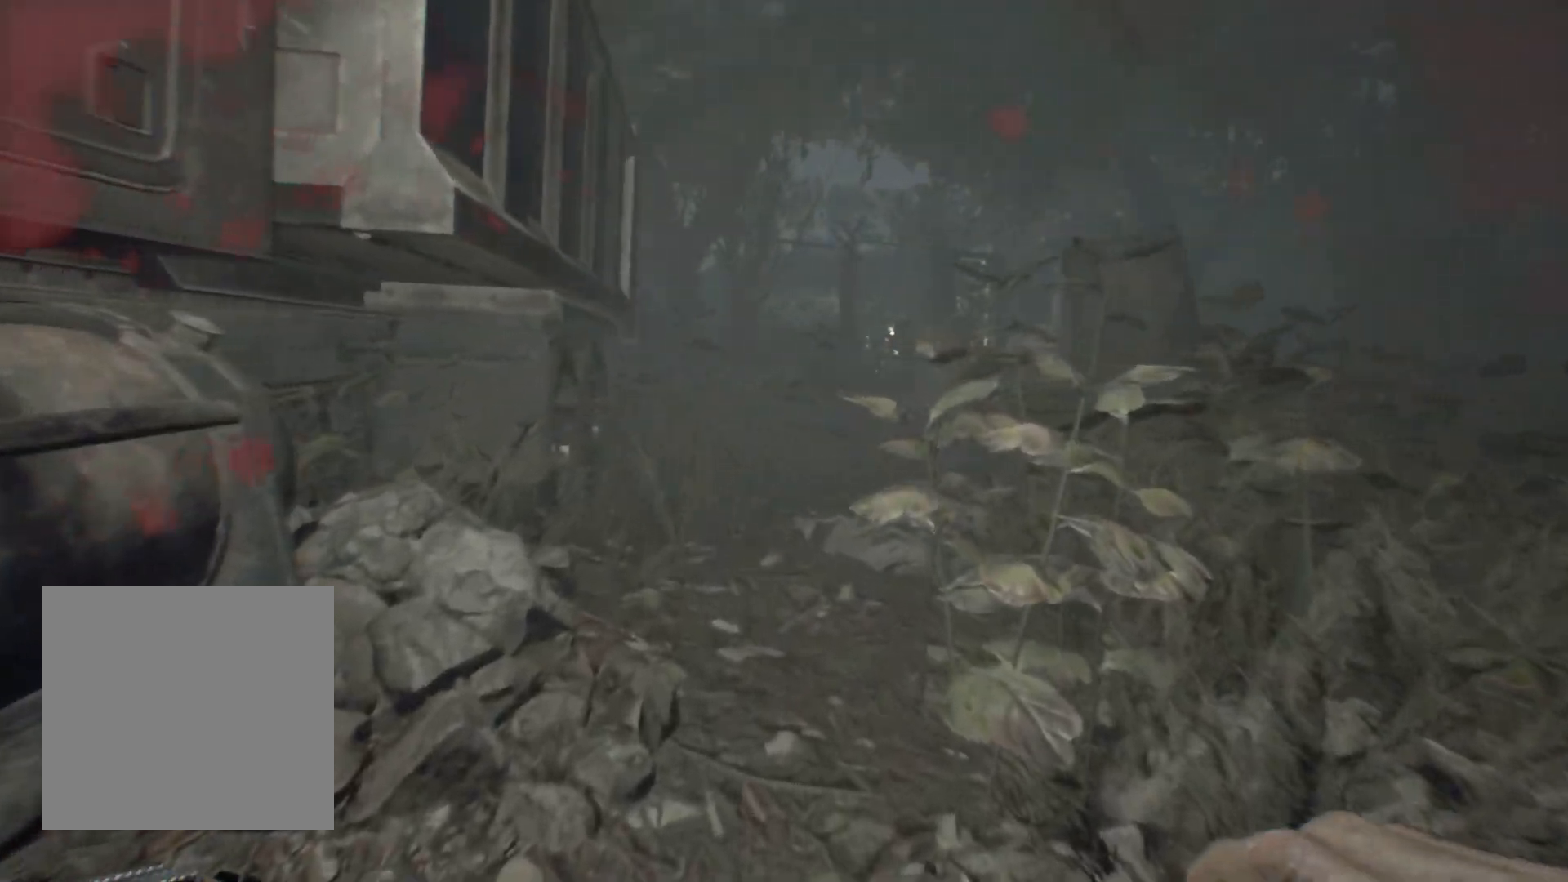
Gameplay with a controller (Xbox layout); each line is a JSON object with the inputs held at the frame after it. "events" lists button and stick changes between this image and that frame as [ms after this image, input, new state], when the widget could be followed in between. Not read: DPAD_DOWN DPAD_LEFT DPAD_RIGHT DPAD_UP HOME L1 L3 R1 R3 other_buttons right_stick.
{"buttons": [], "left_stick": "up", "events": []}
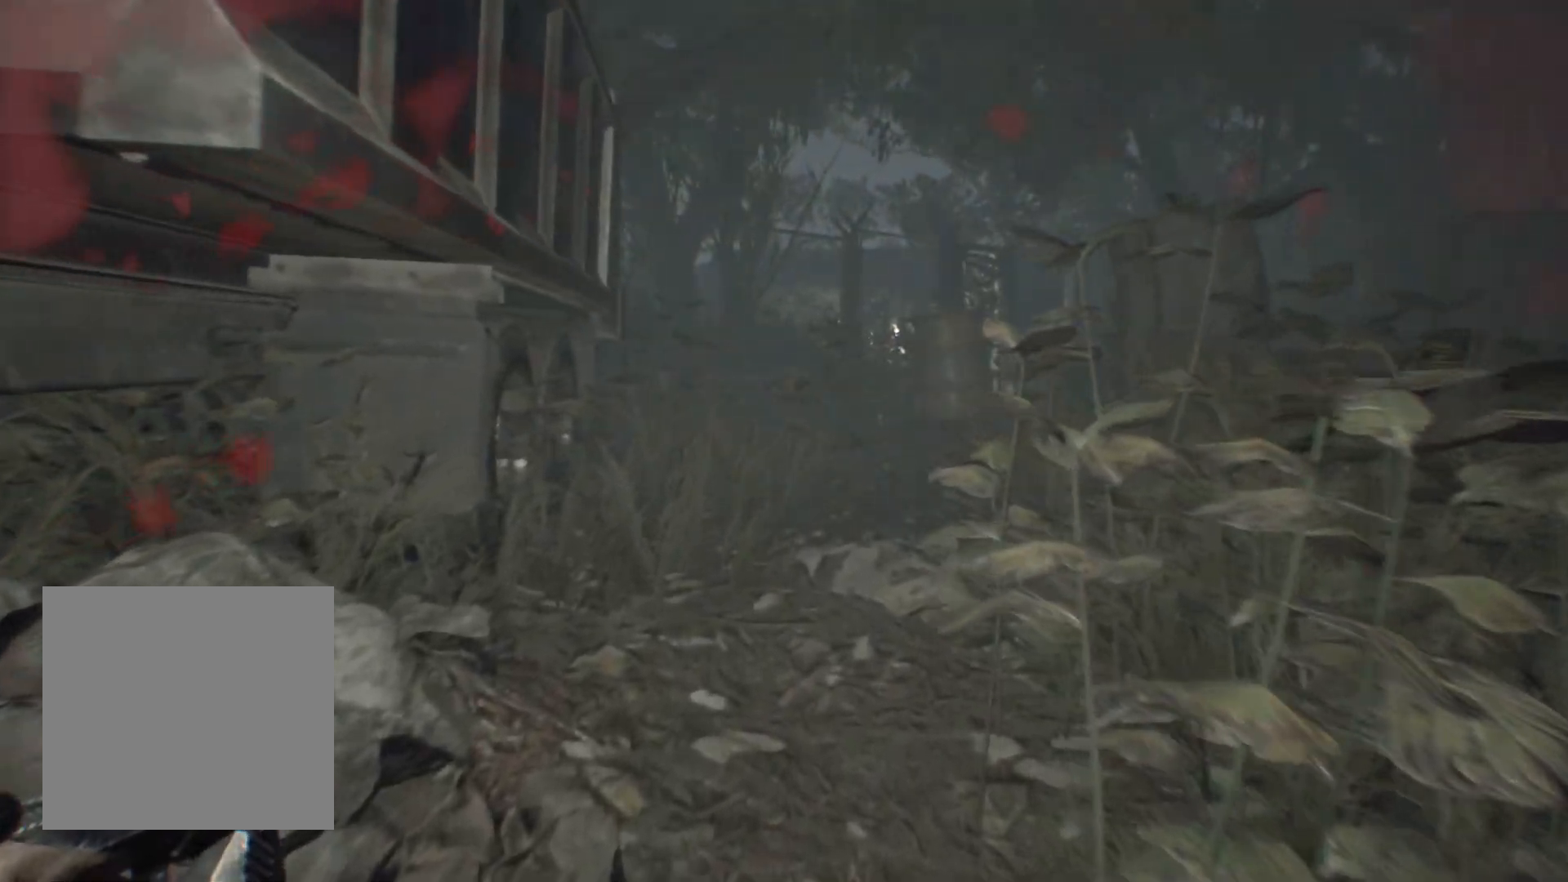
{"buttons": [], "left_stick": "up", "events": []}
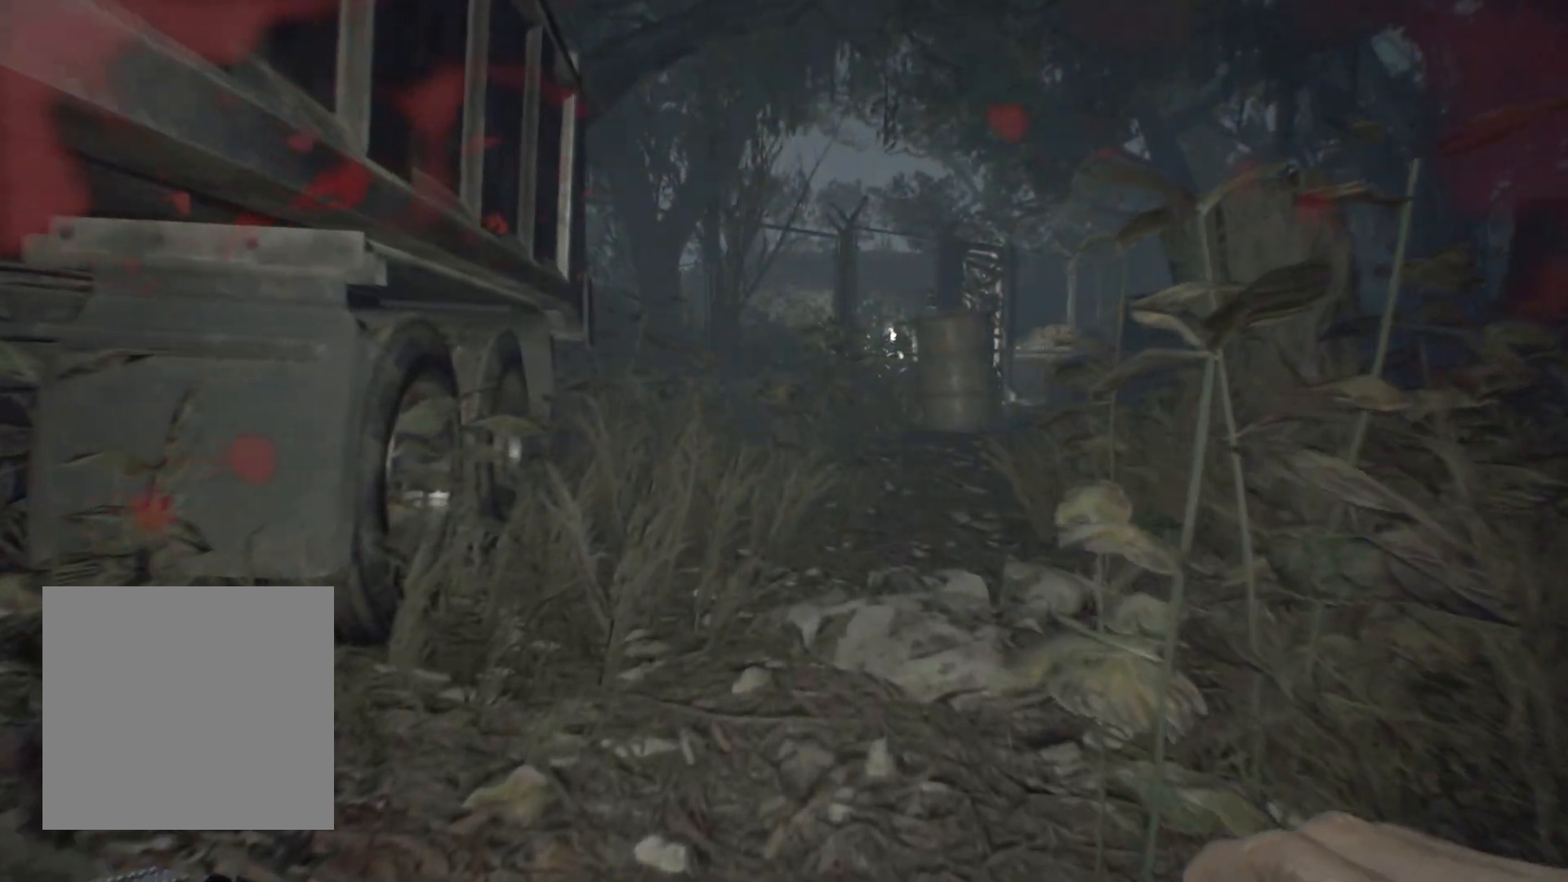
{"buttons": [], "left_stick": "up", "events": []}
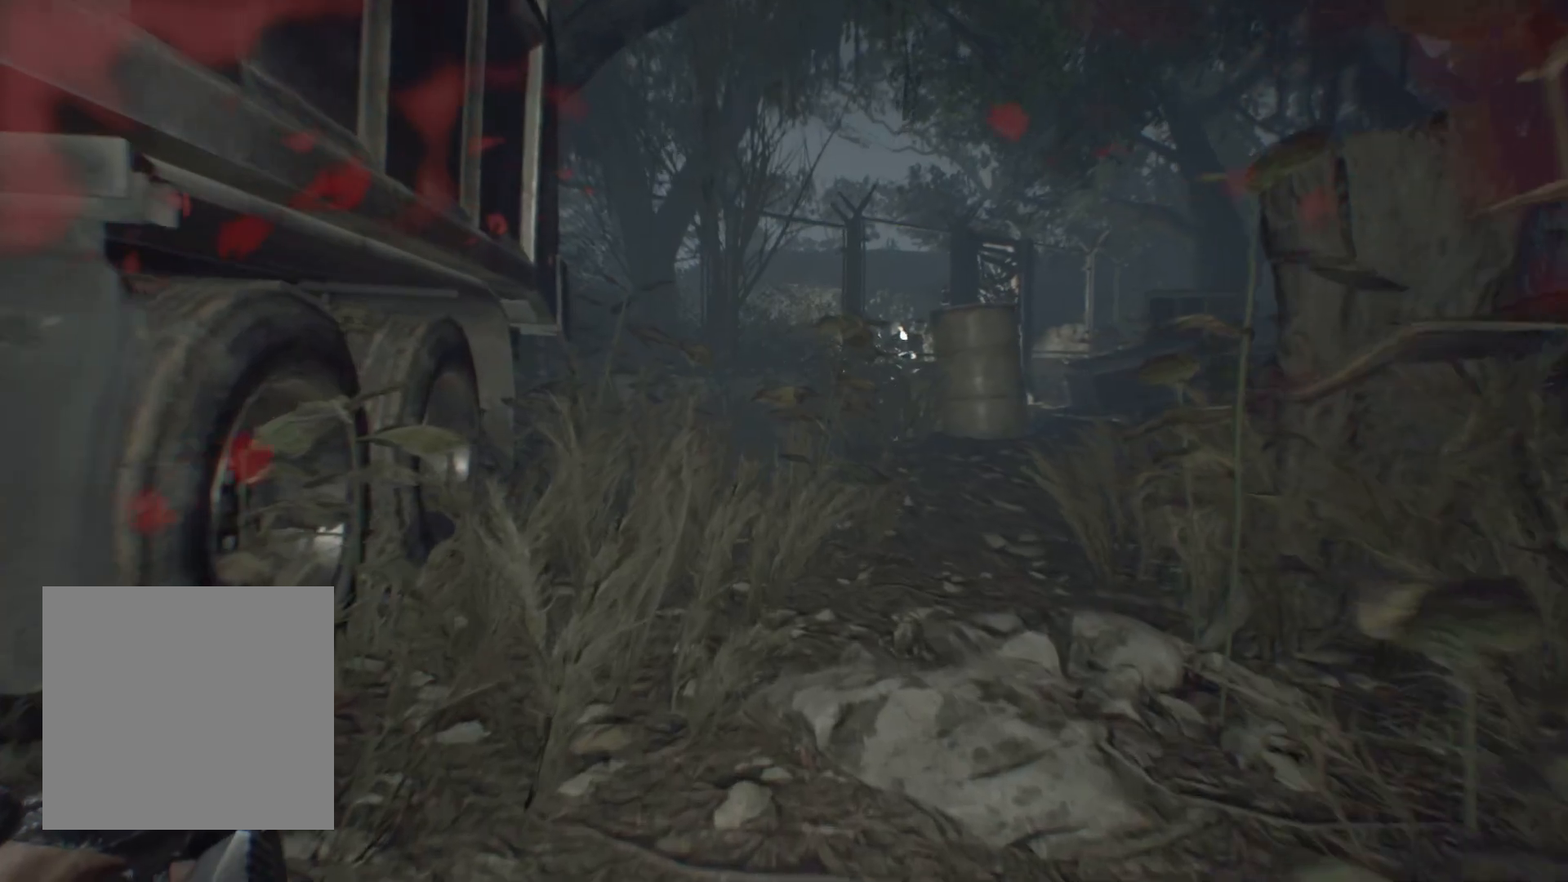
{"buttons": [], "left_stick": "up", "events": []}
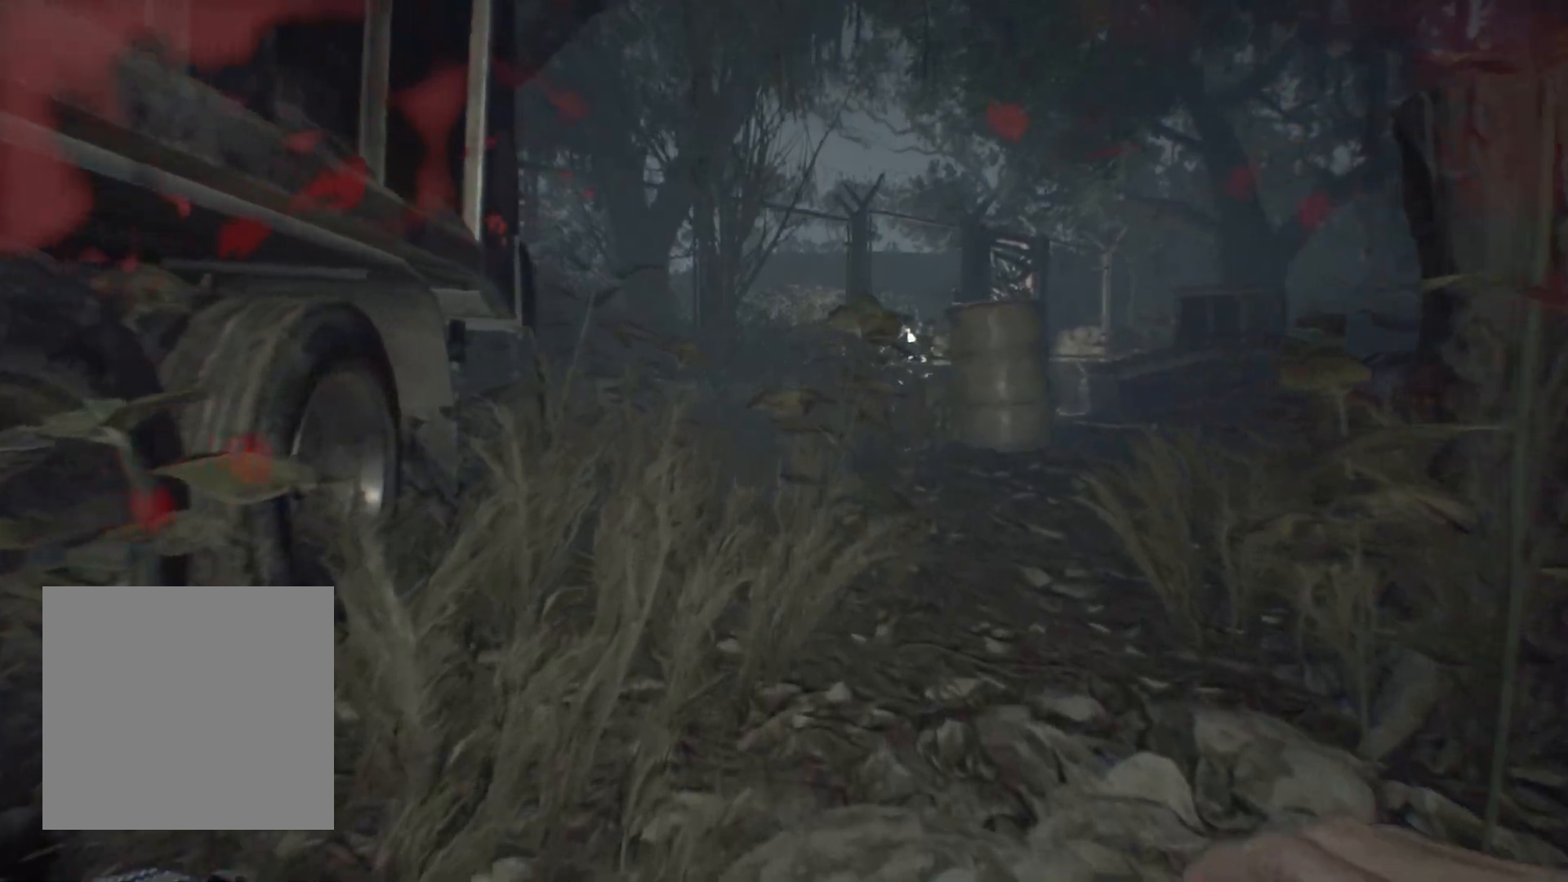
{"buttons": [], "left_stick": "up", "events": []}
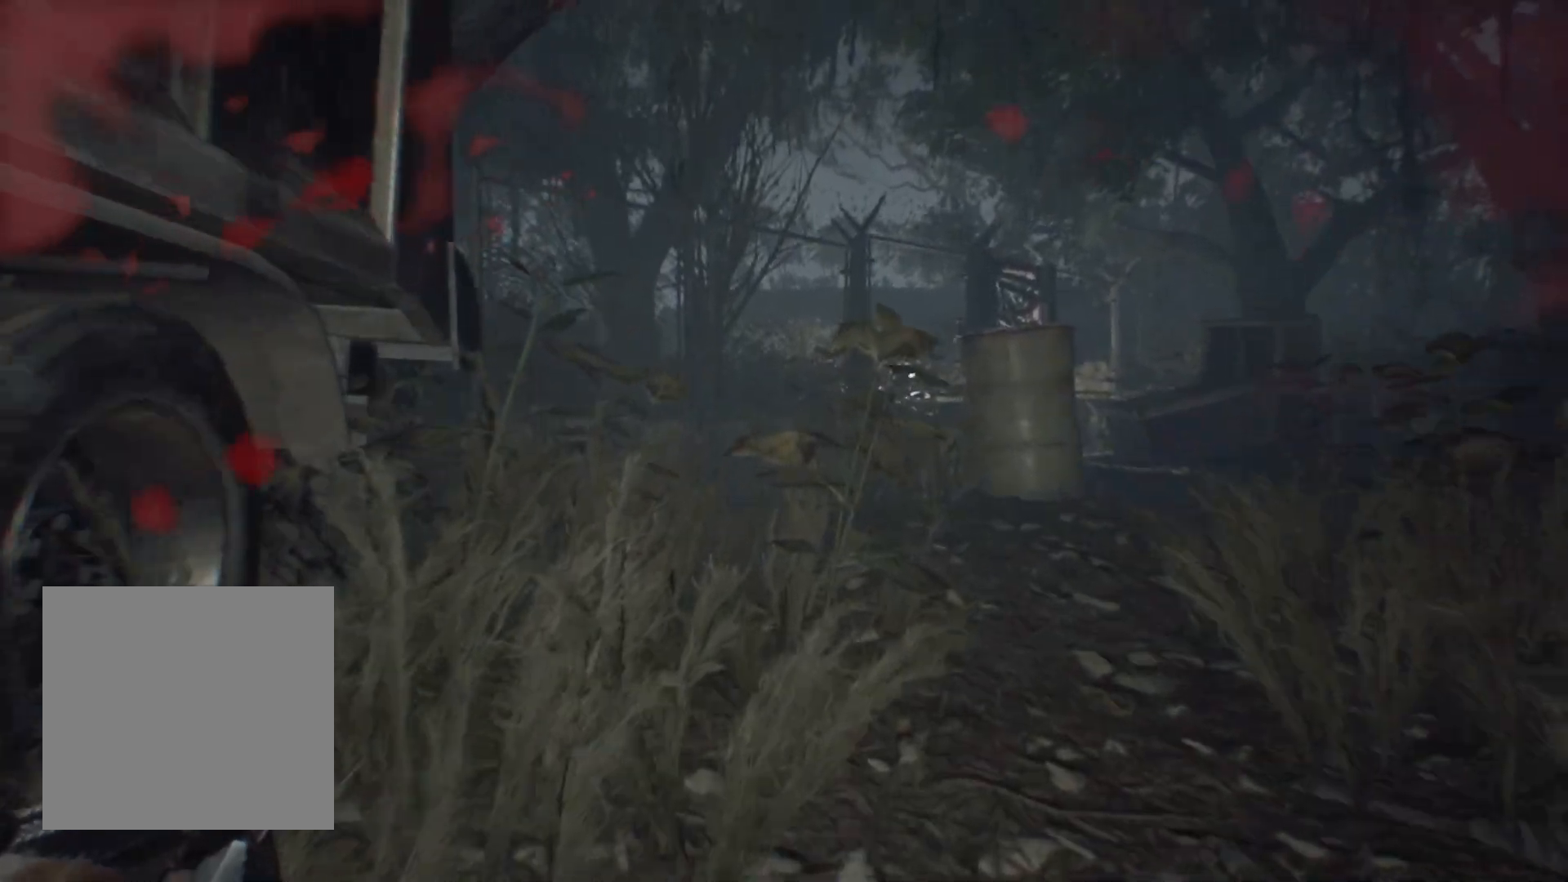
{"buttons": [], "left_stick": "up", "events": []}
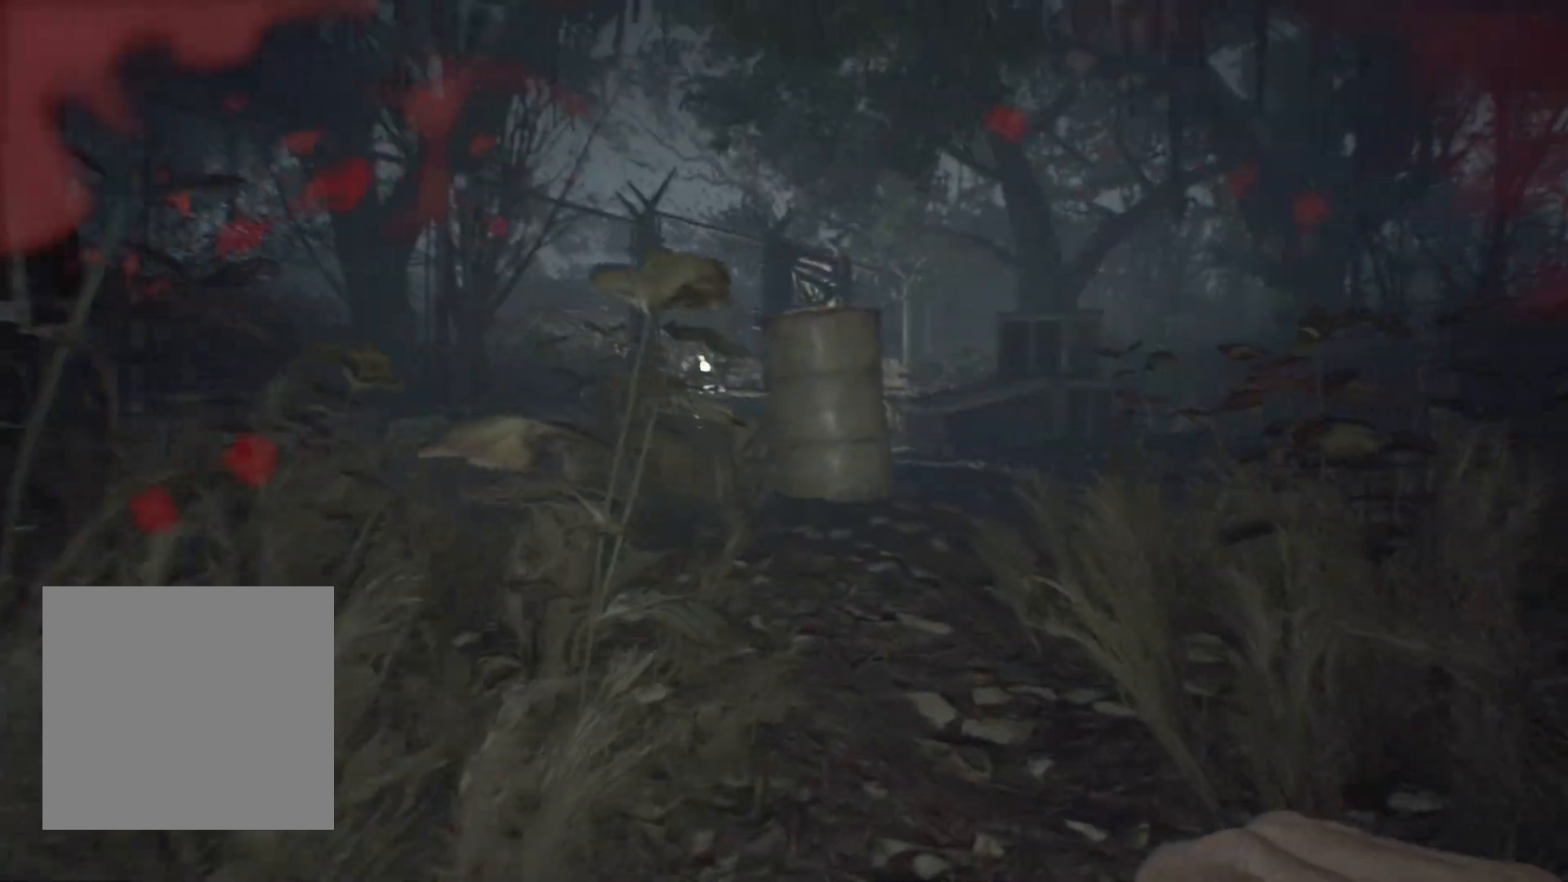
{"buttons": [], "left_stick": "up-left", "events": [[83, "left_stick", "up-left"]]}
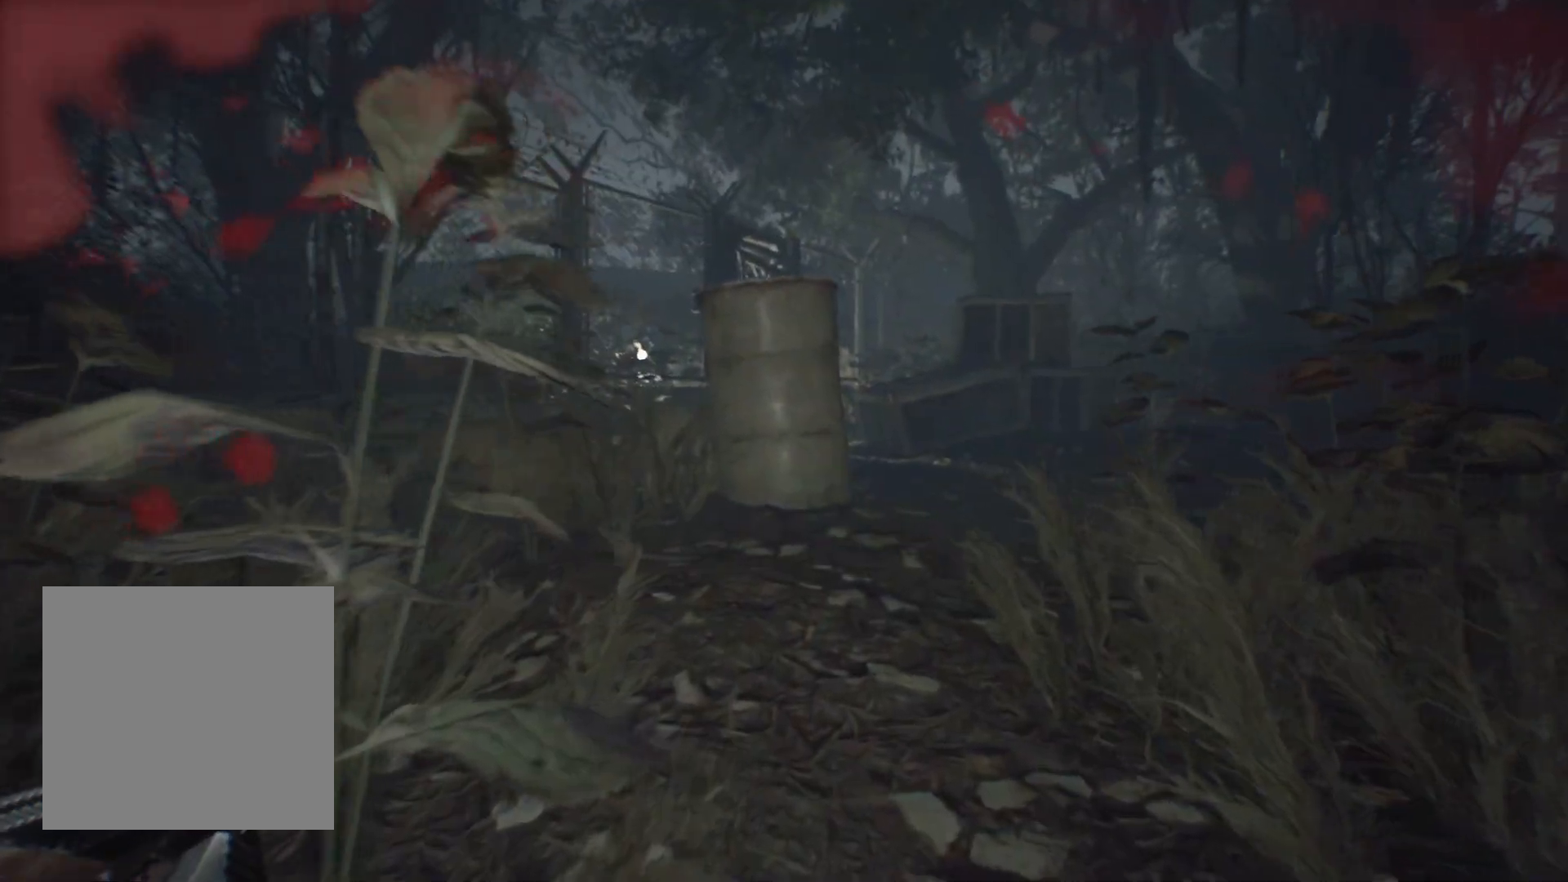
{"buttons": [], "left_stick": "up-left", "events": []}
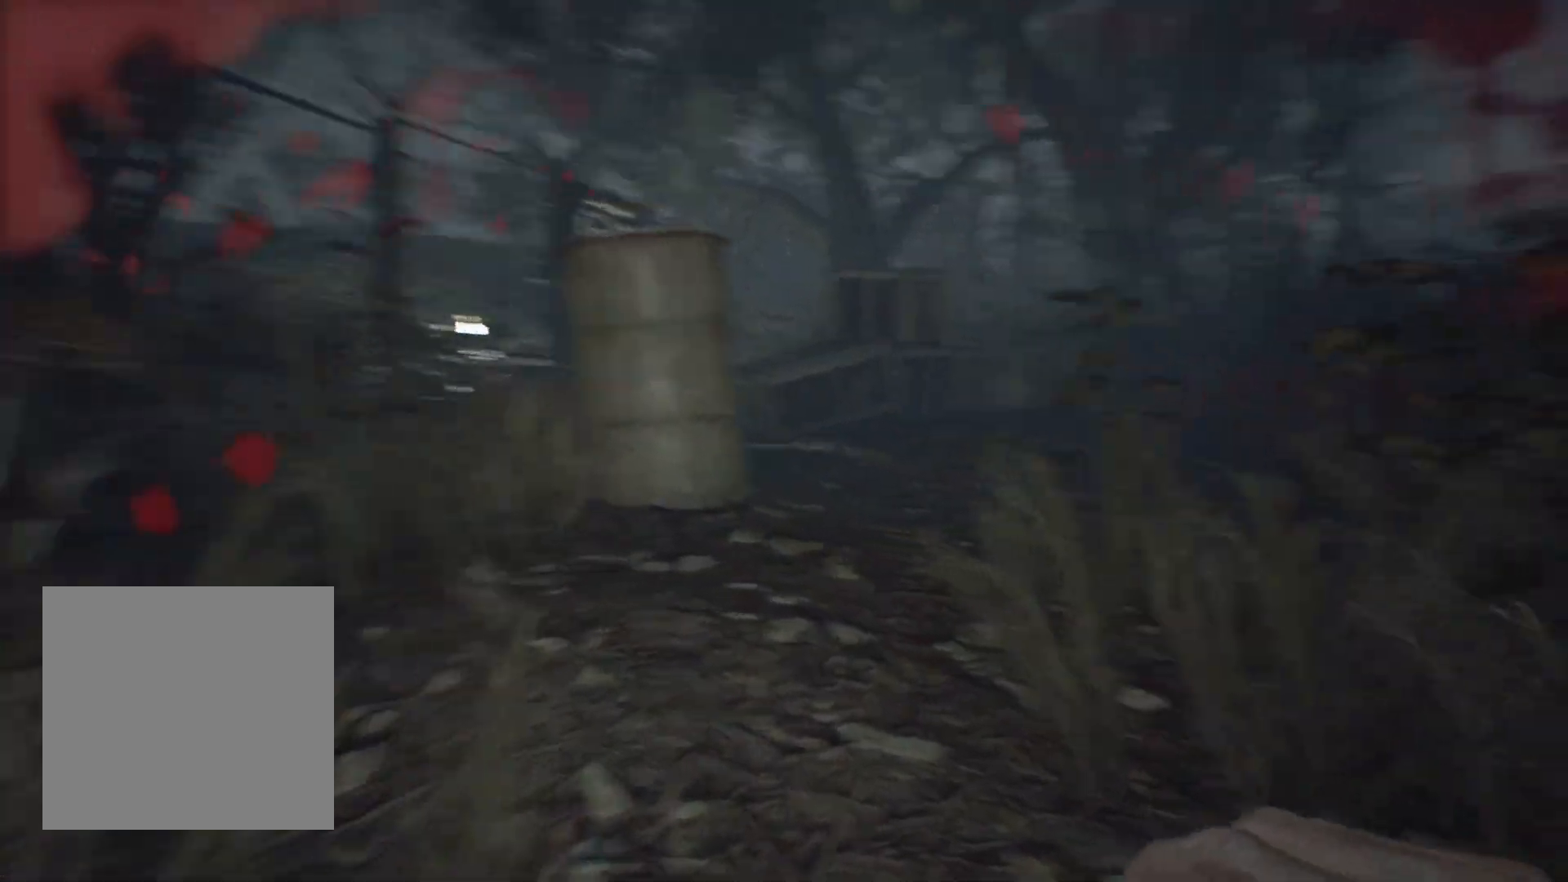
{"buttons": [], "left_stick": "up-left", "events": []}
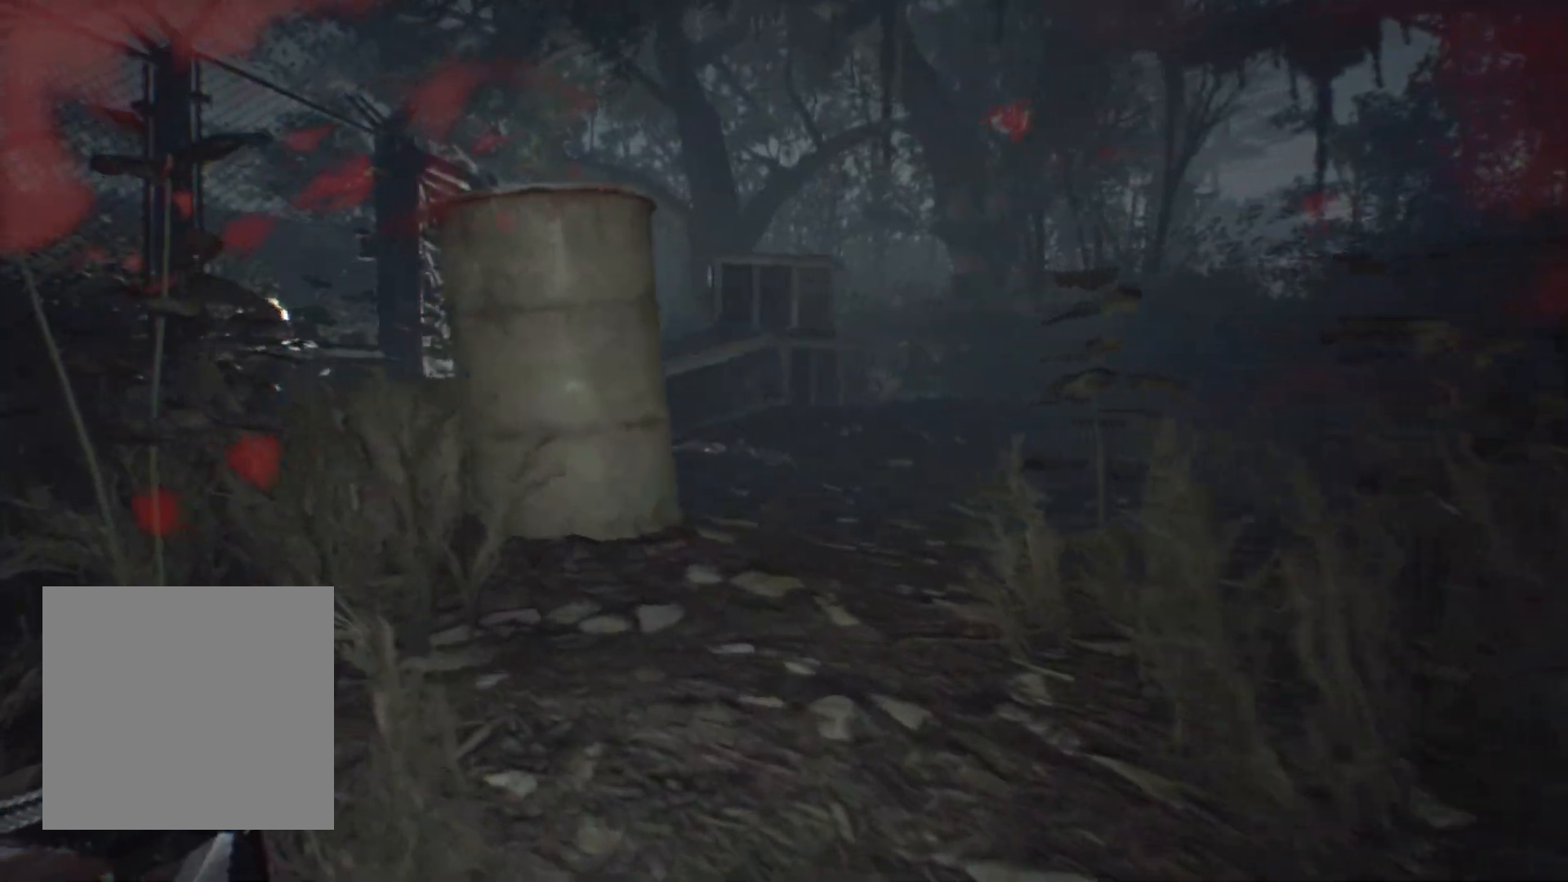
{"buttons": [], "left_stick": "up-left", "events": []}
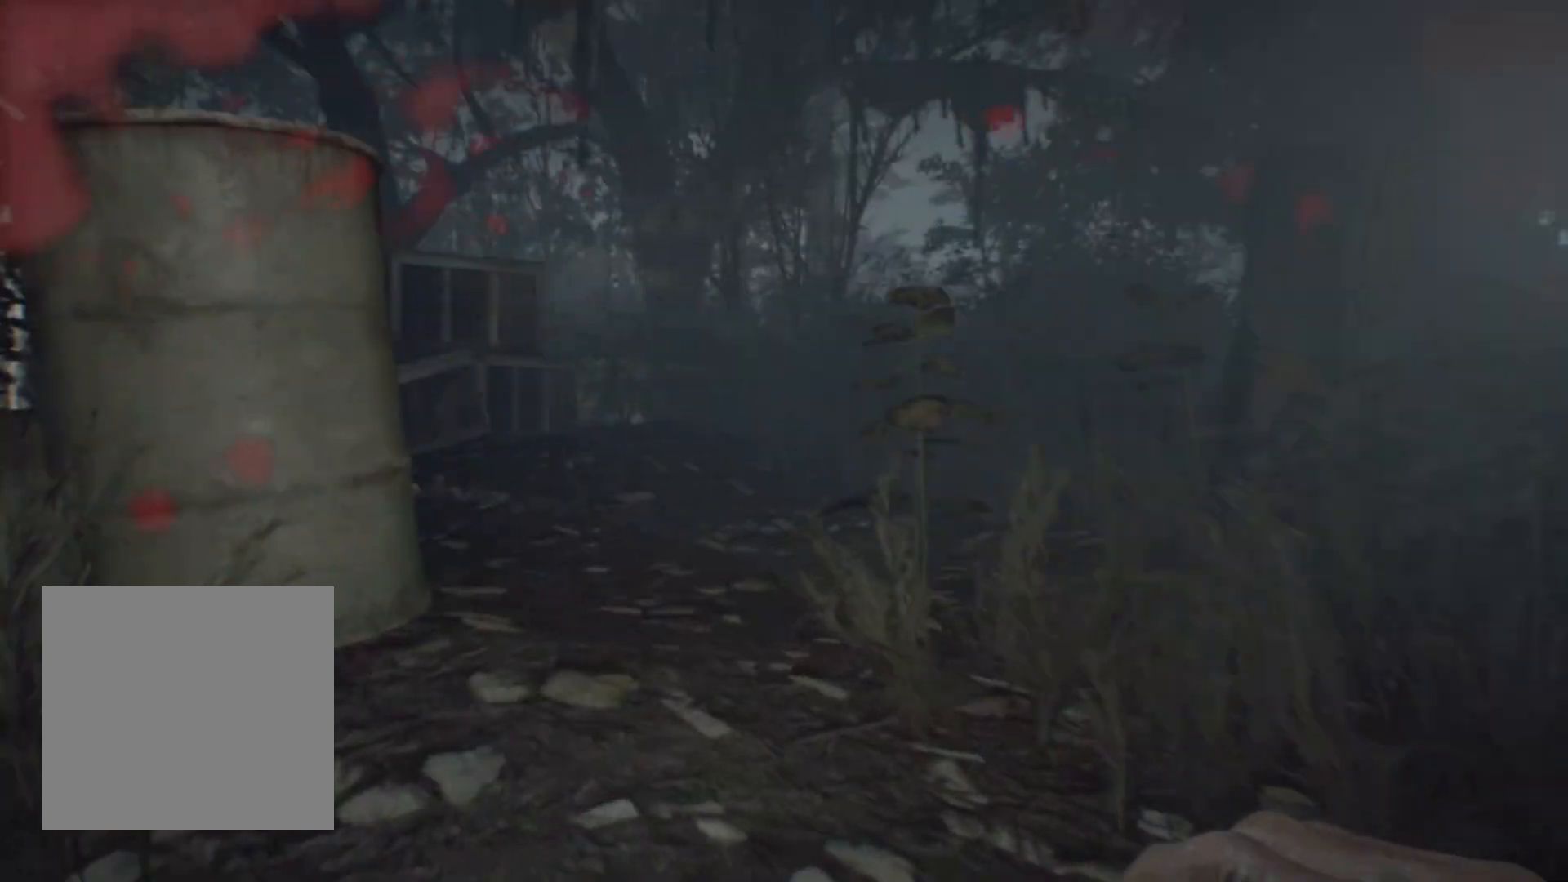
{"buttons": [], "left_stick": "up-left", "events": []}
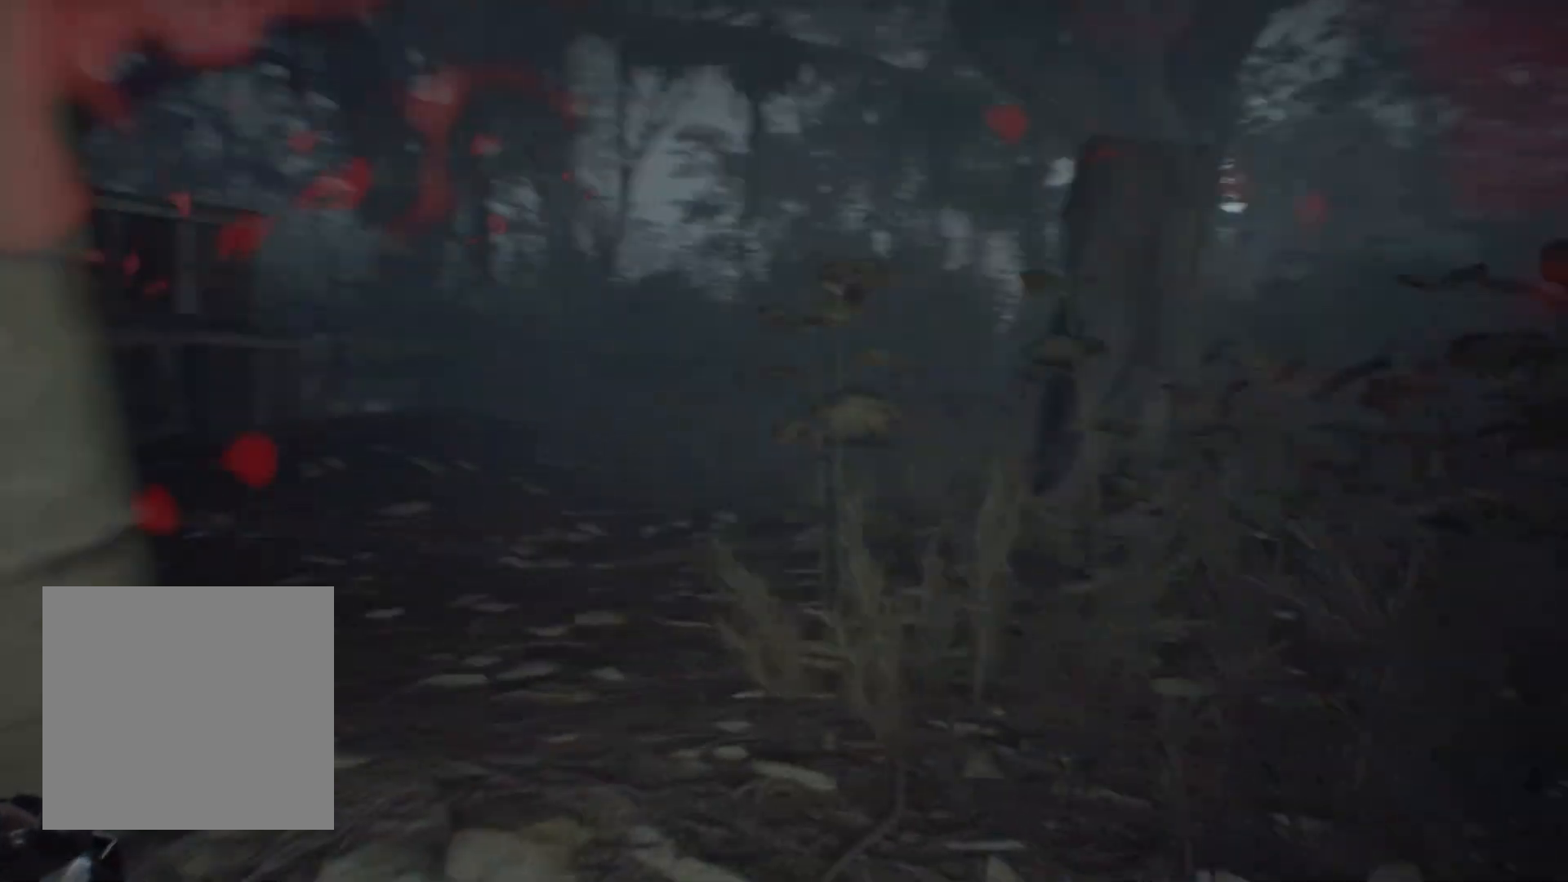
{"buttons": [], "left_stick": "up-left", "events": []}
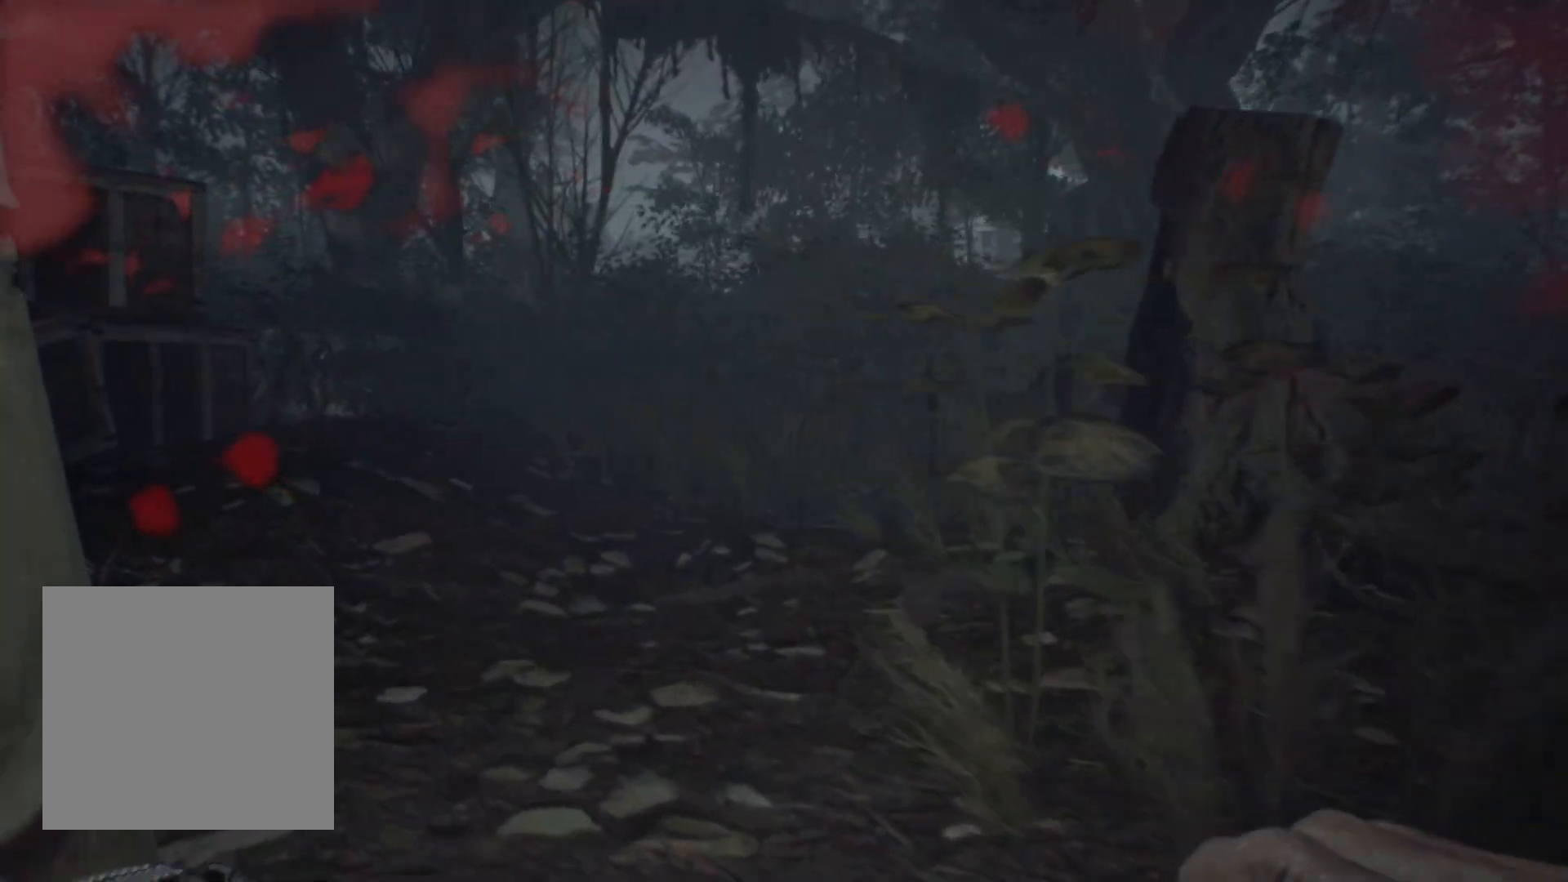
{"buttons": [], "left_stick": "up", "events": [[200, "left_stick", "up"]]}
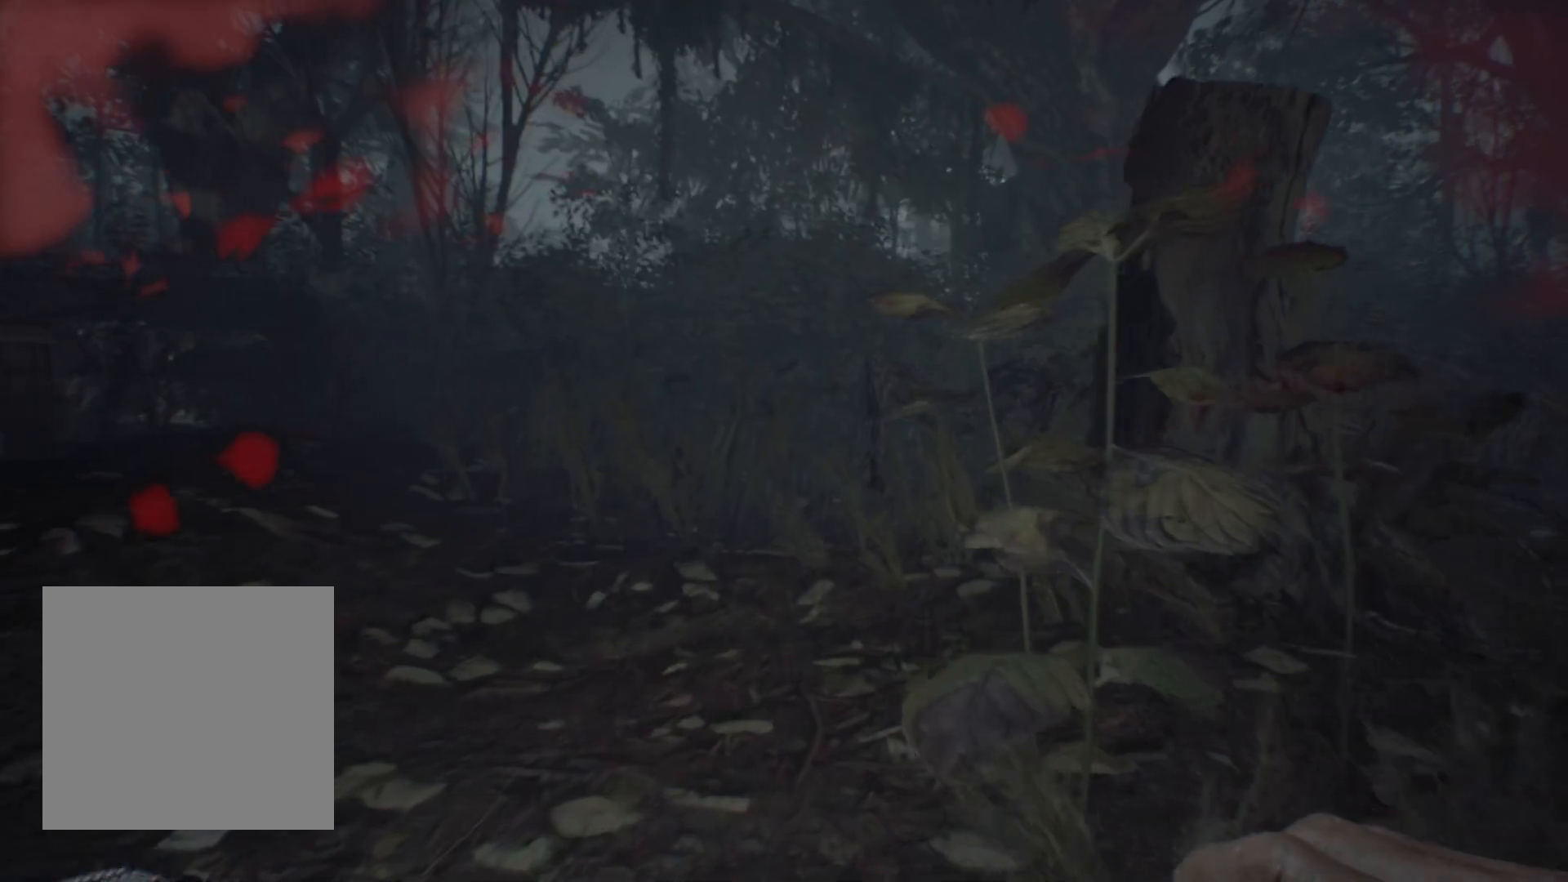
{"buttons": [], "left_stick": "up-left", "events": [[150, "left_stick", "up-left"]]}
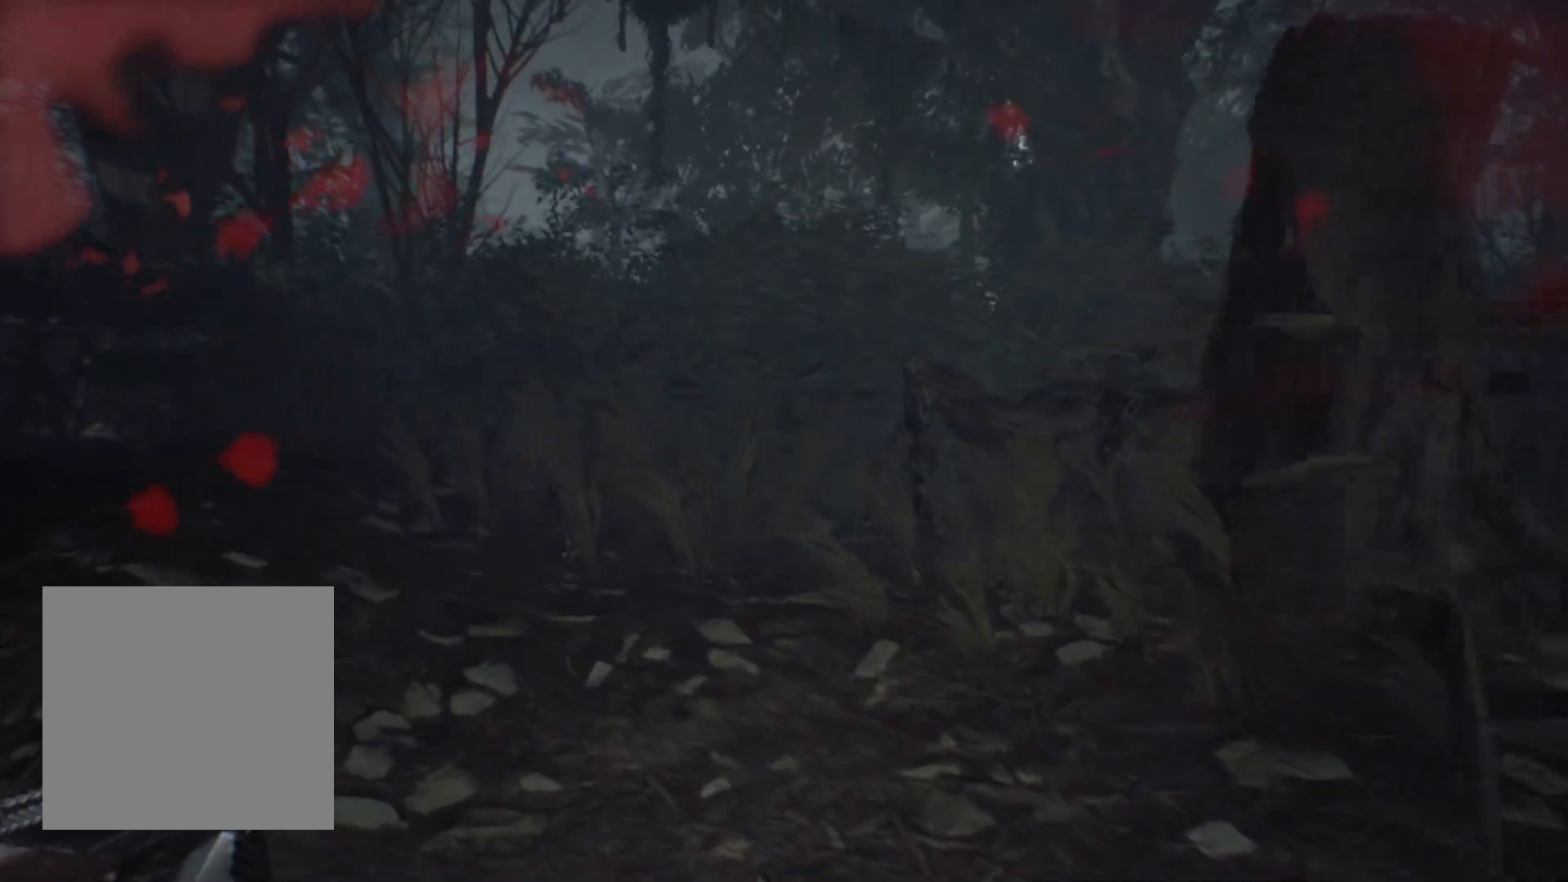
{"buttons": [], "left_stick": "up-left", "events": []}
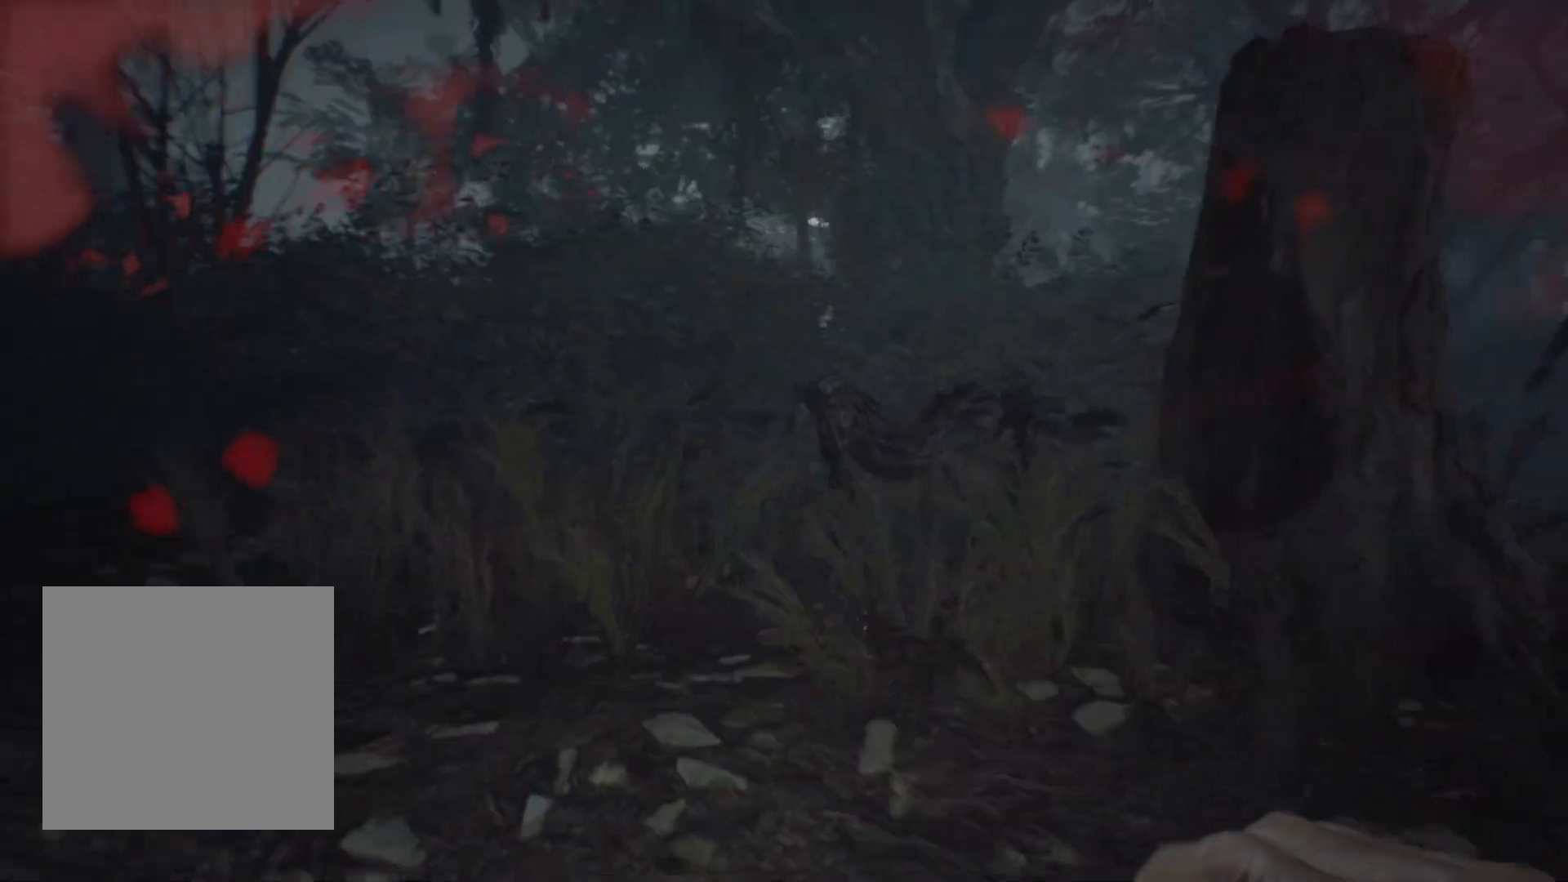
{"buttons": [], "left_stick": "up-left", "events": []}
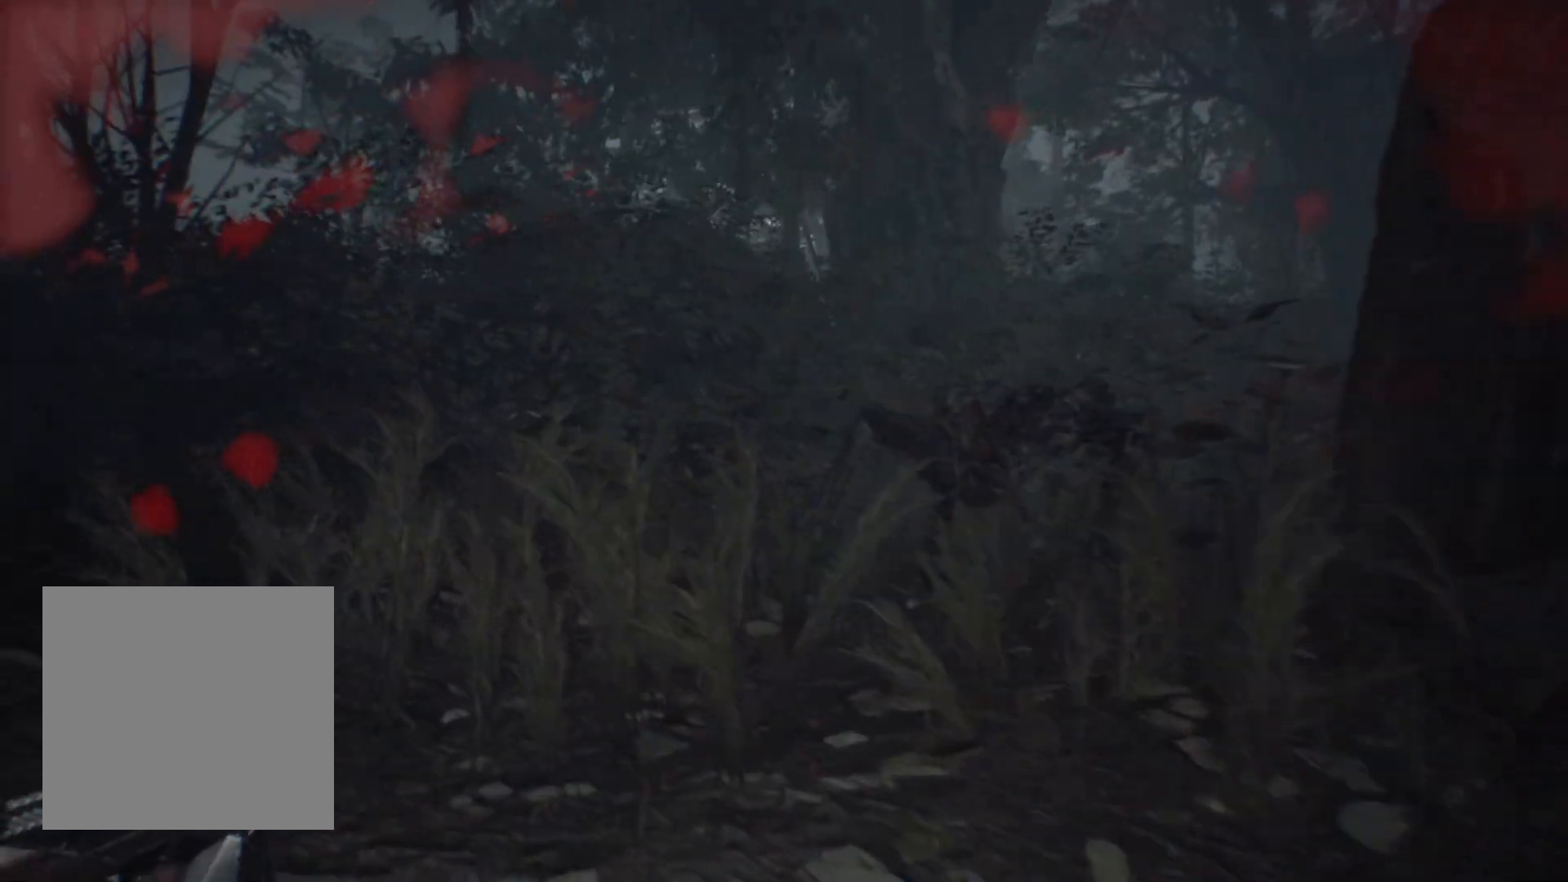
{"buttons": [], "left_stick": "up", "events": [[83, "left_stick", "up"]]}
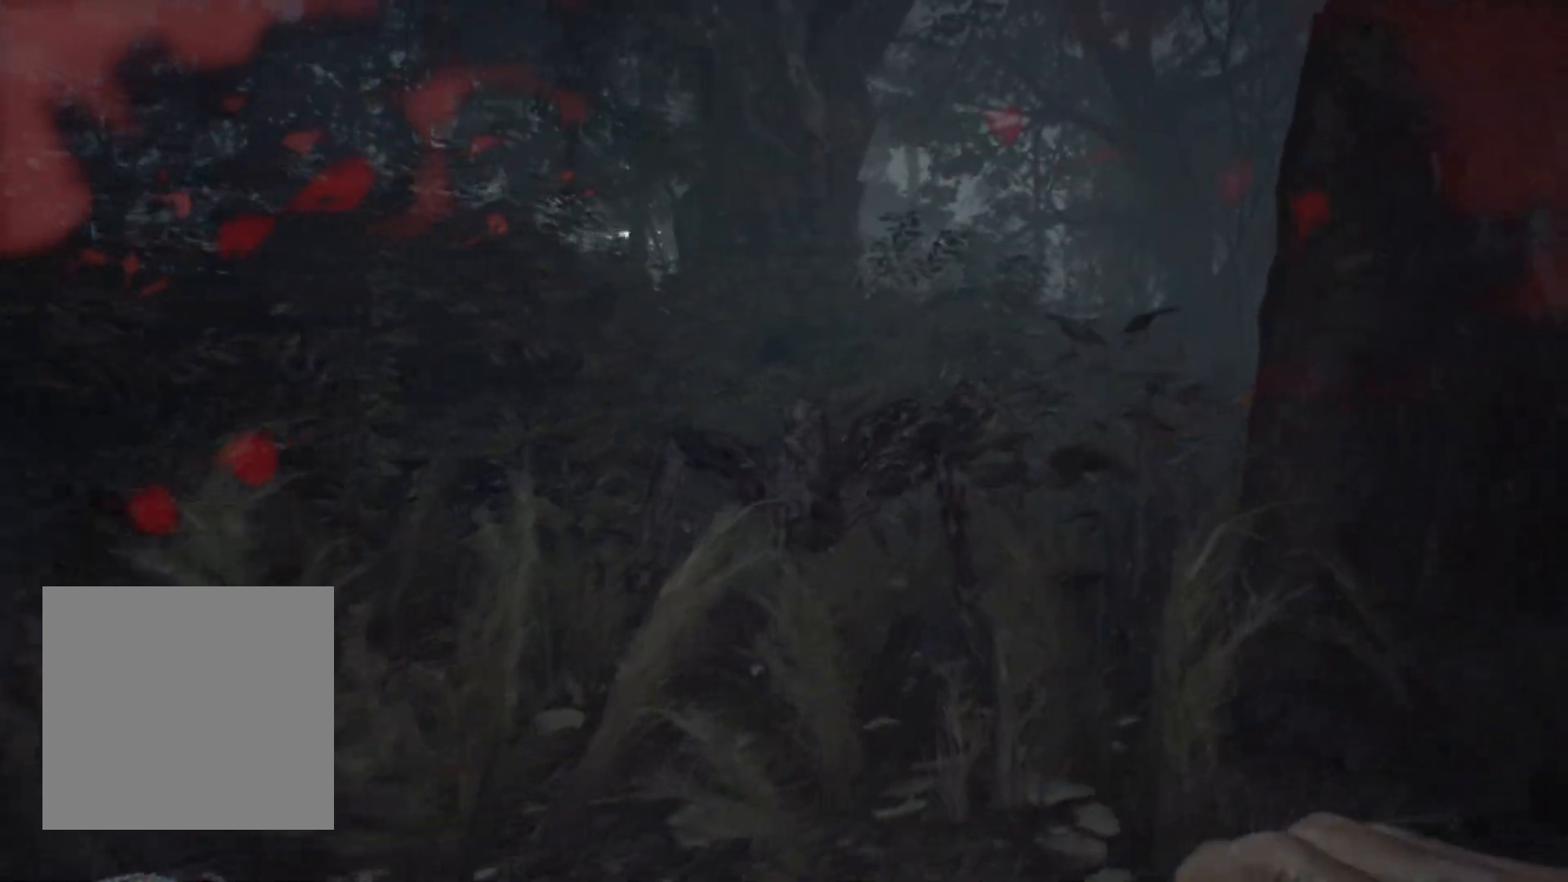
{"buttons": [], "left_stick": "up-left", "events": [[100, "left_stick", "up-left"]]}
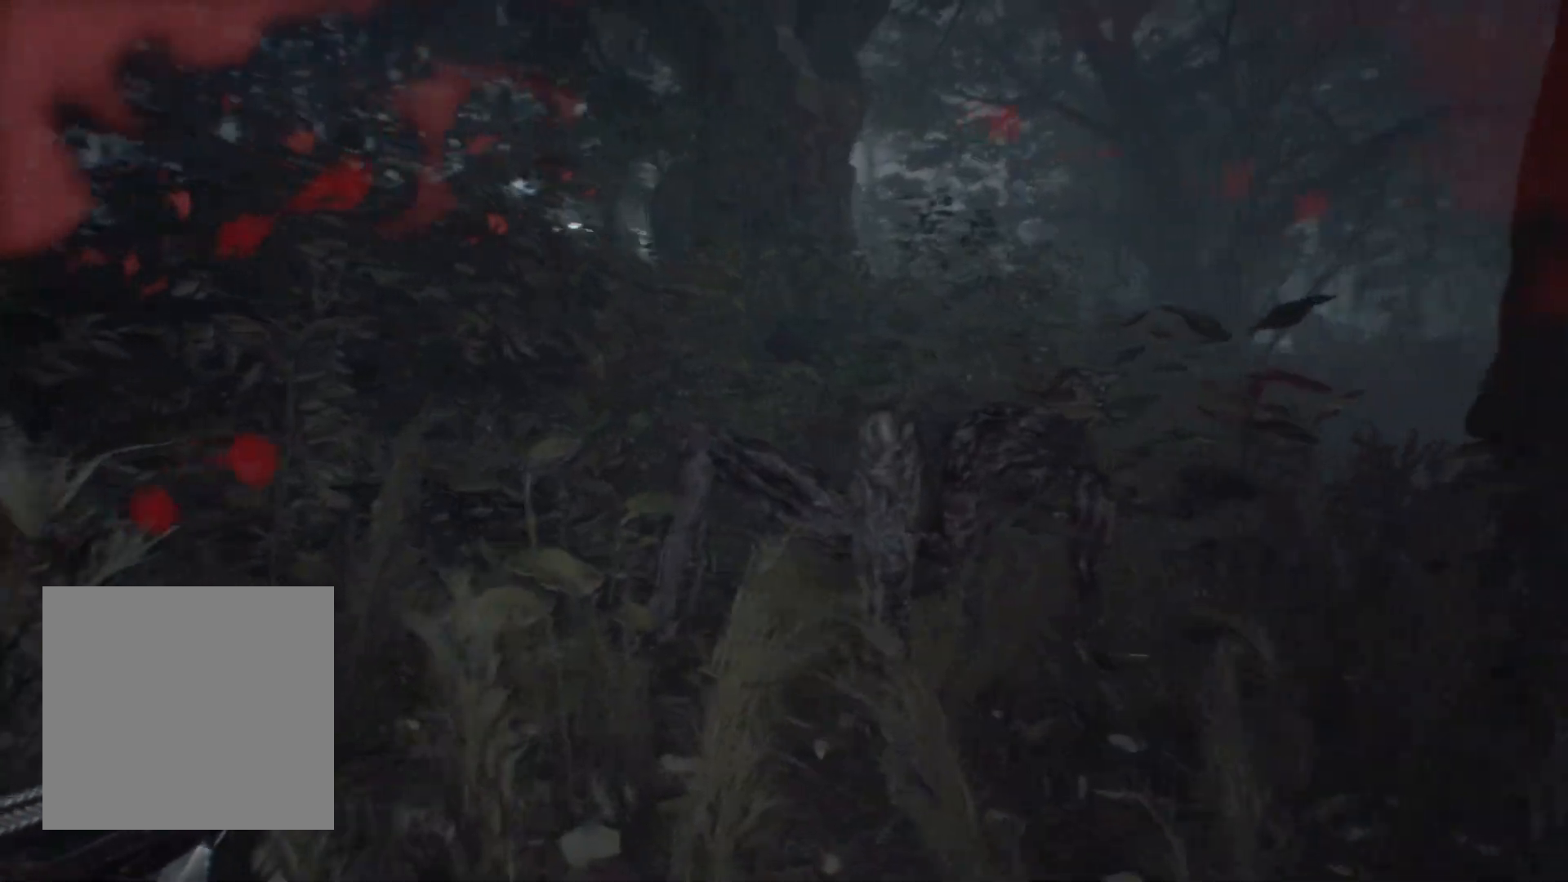
{"buttons": [], "left_stick": "up", "events": [[233, "left_stick", "up"]]}
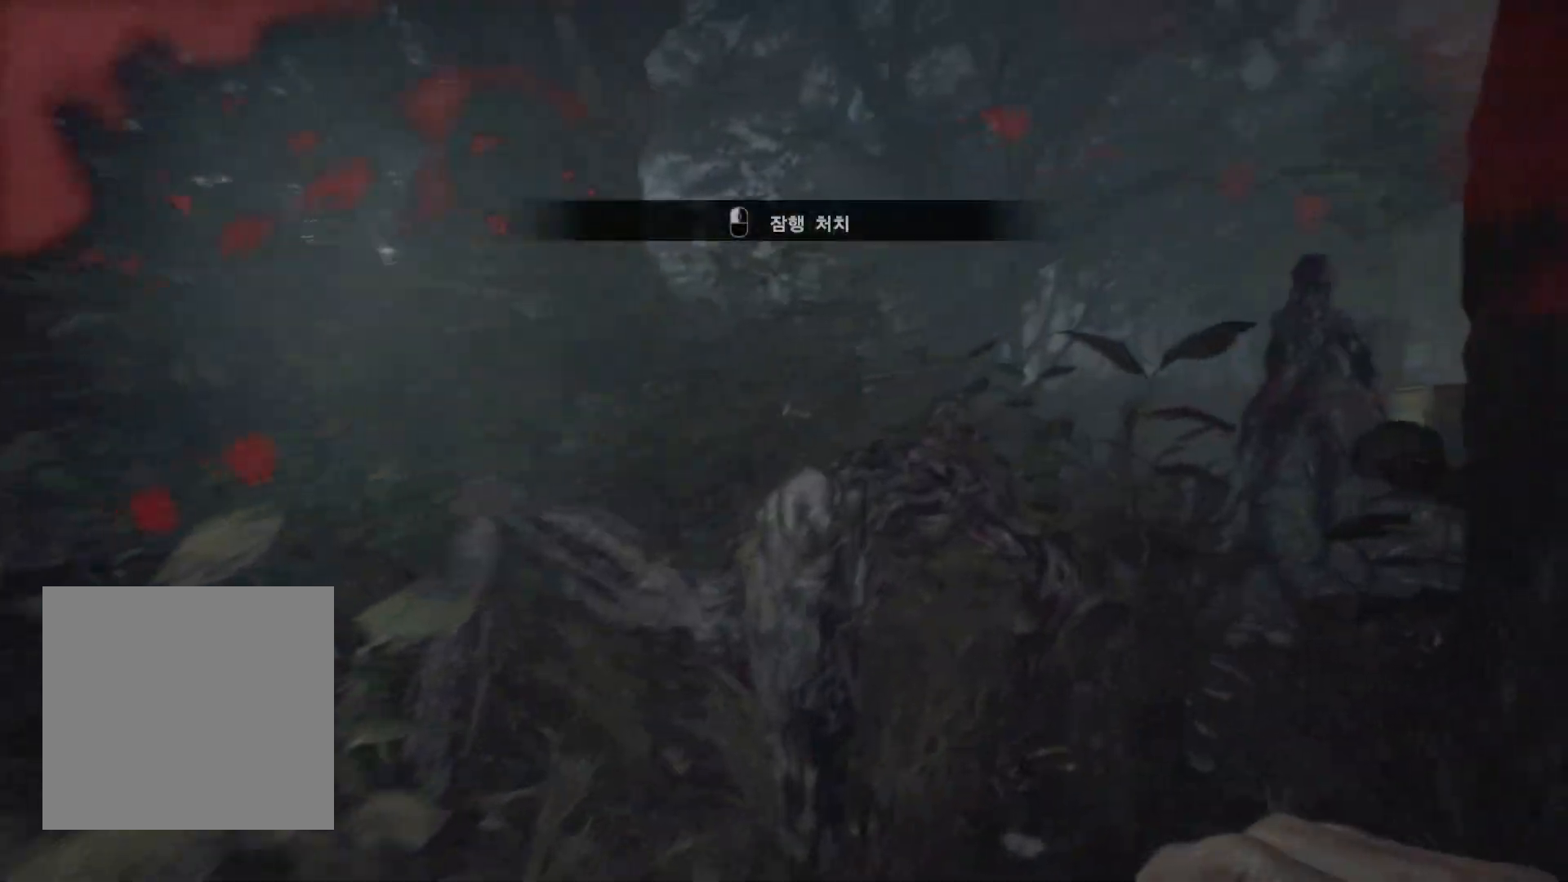
{"buttons": [], "left_stick": "center", "events": [[267, "left_stick", "center"], [283, "R2", "down"], [450, "R2", "up"]]}
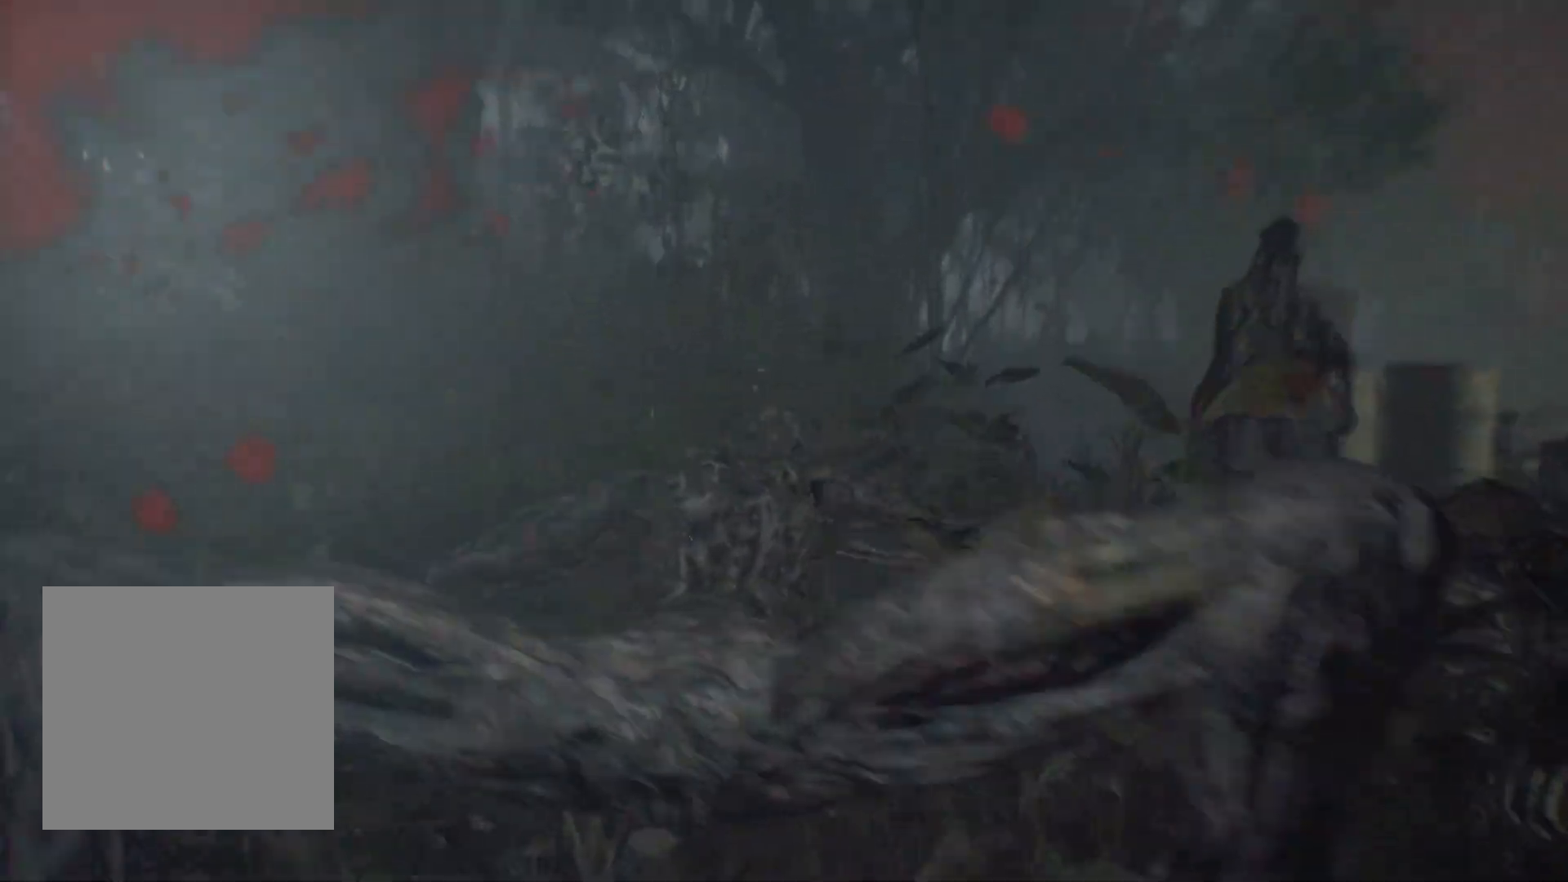
{"buttons": [], "left_stick": "center", "events": []}
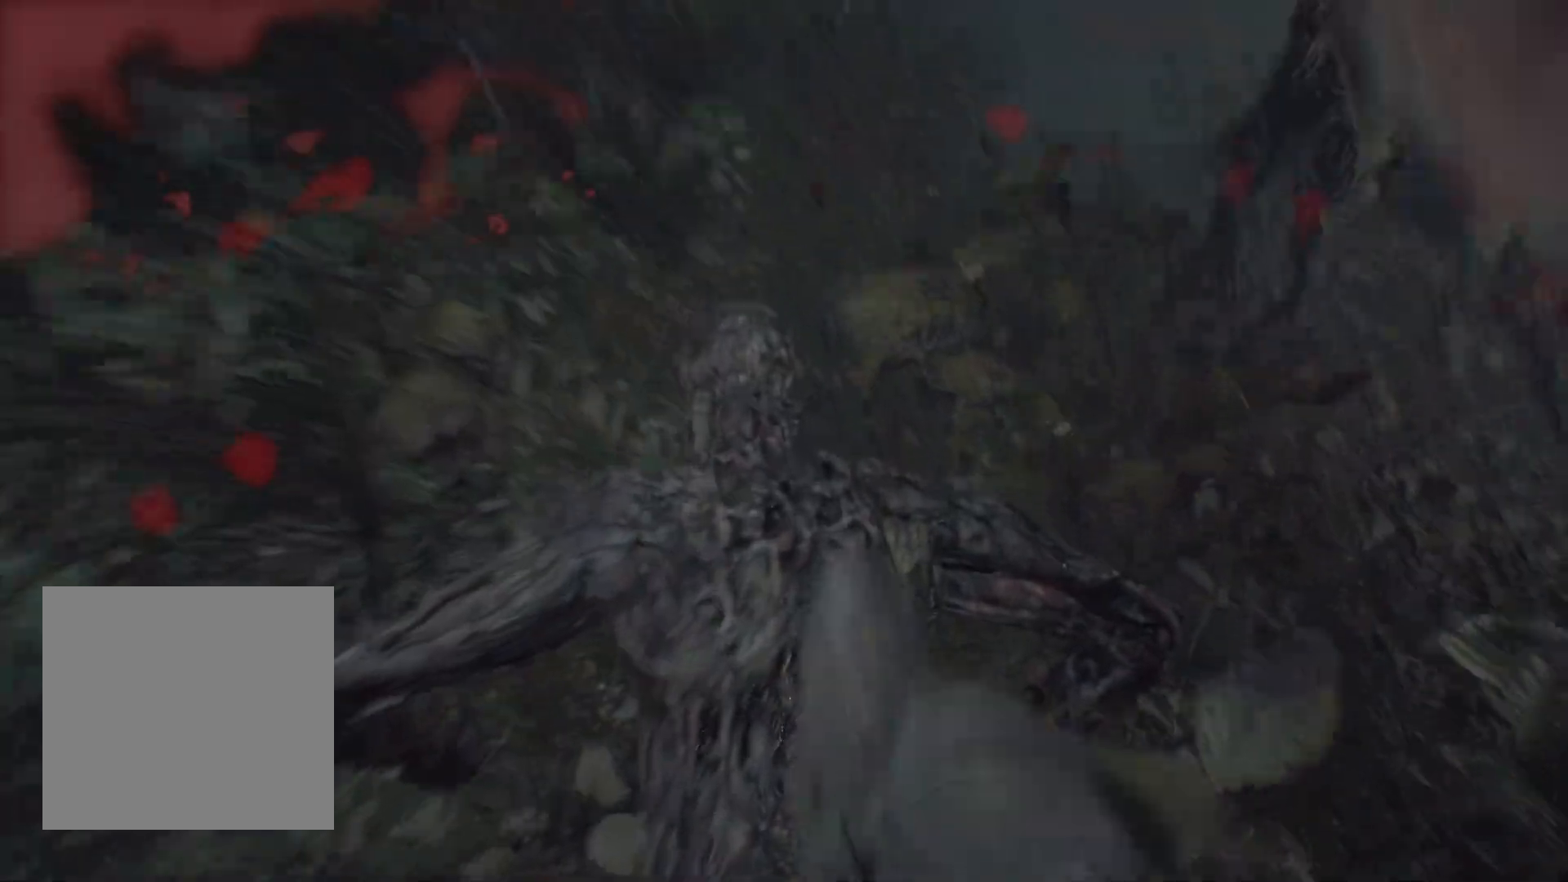
{"buttons": [], "left_stick": "center", "events": []}
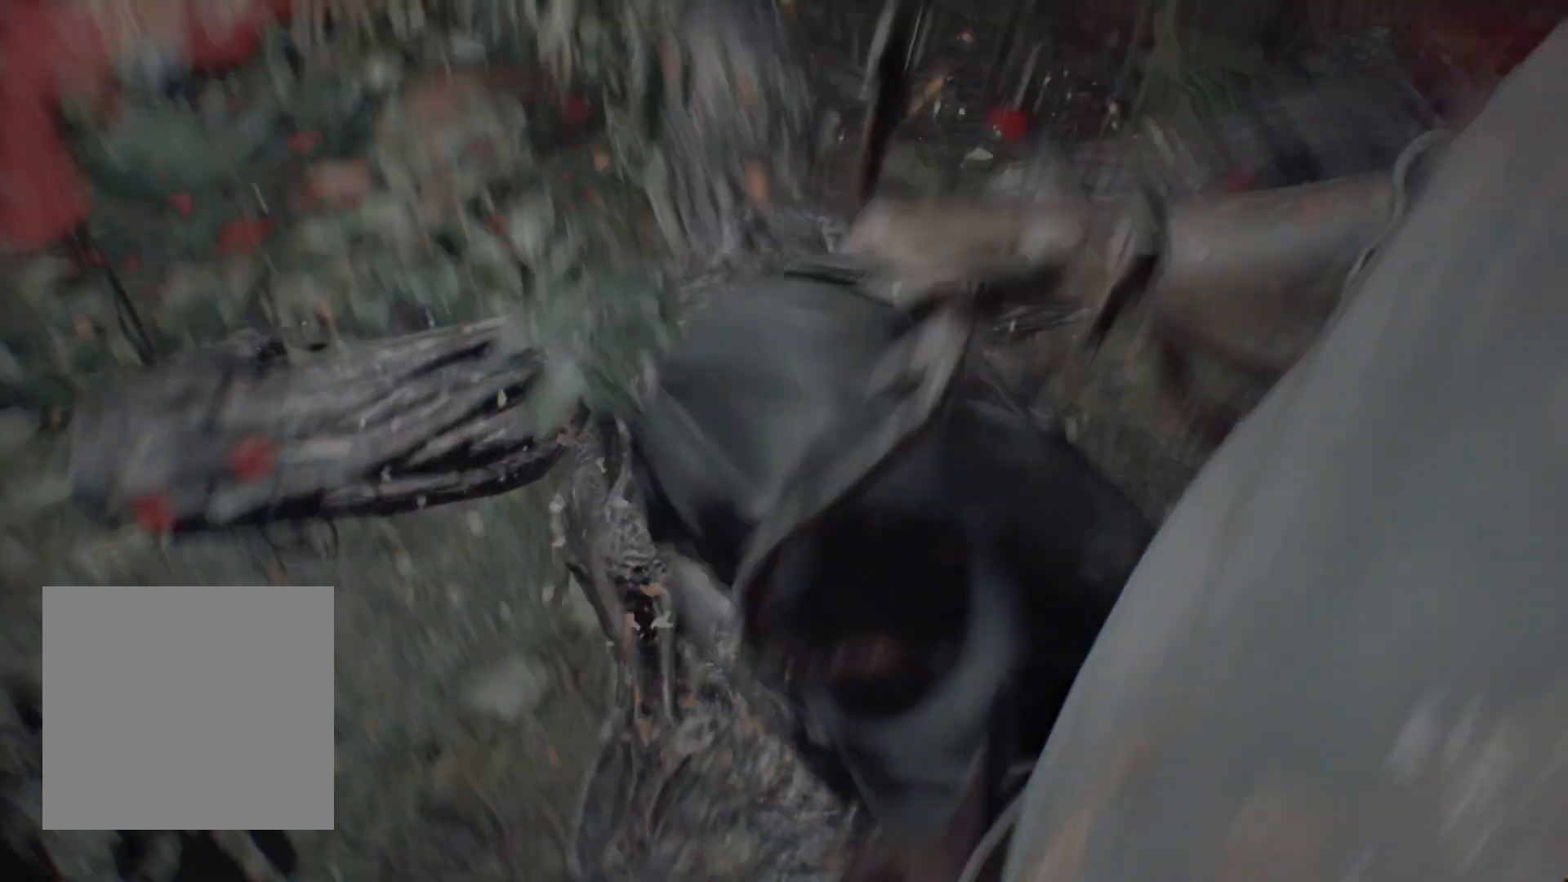
{"buttons": [], "left_stick": "center", "events": []}
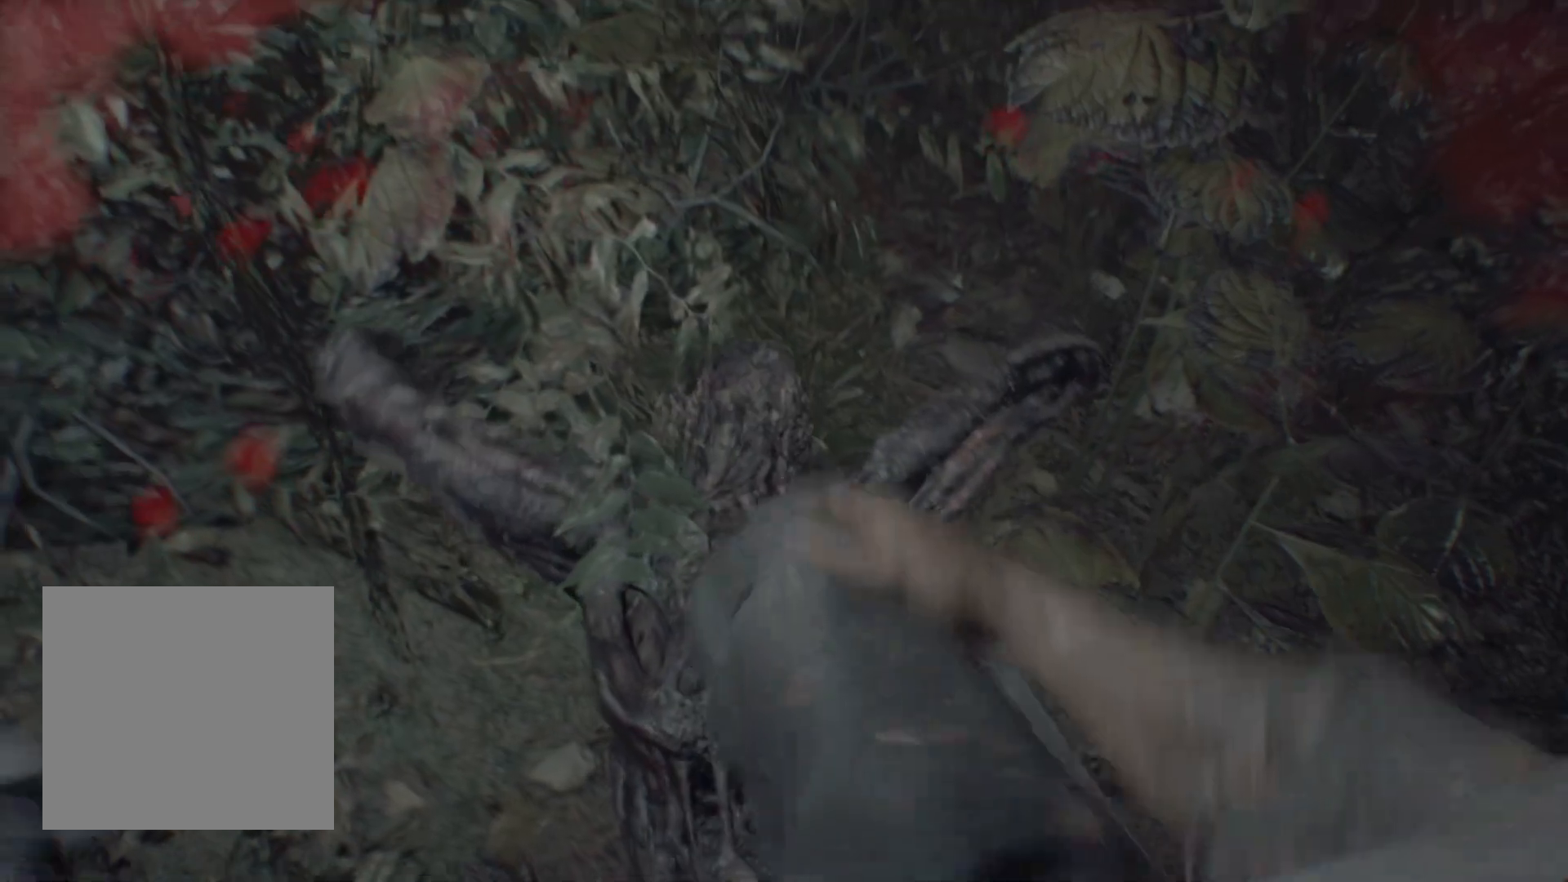
{"buttons": [], "left_stick": "center", "events": []}